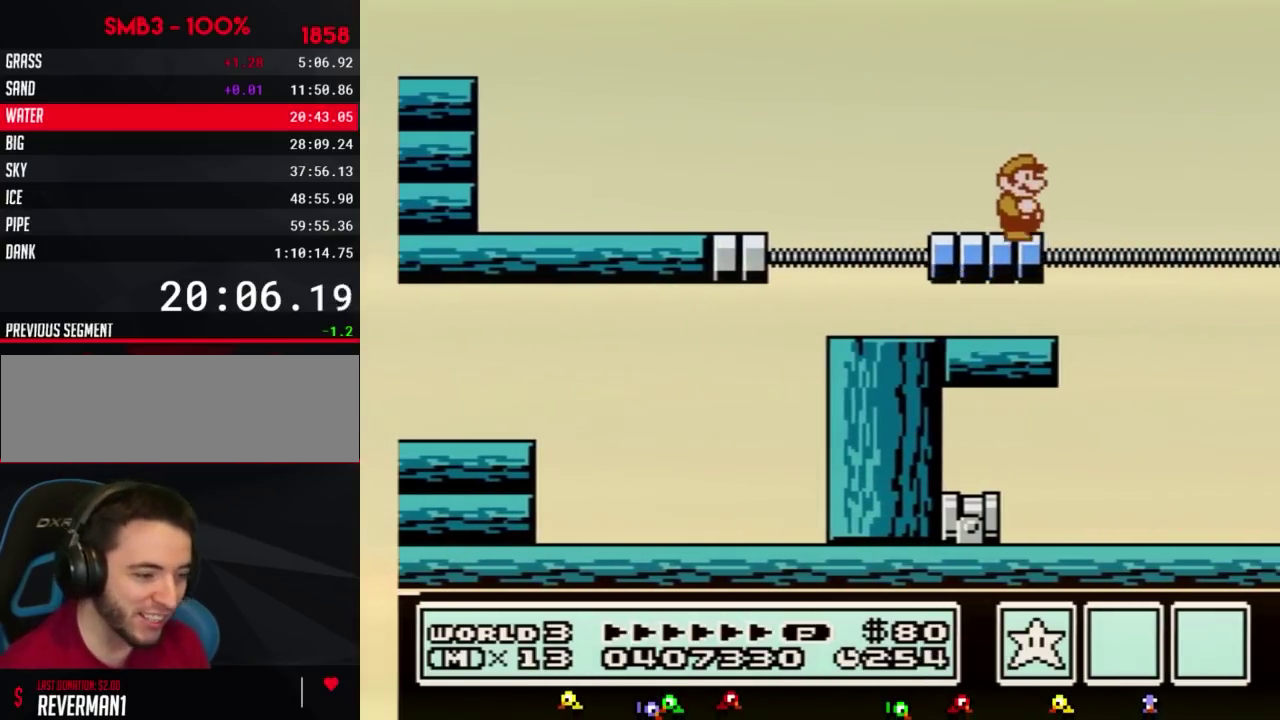
Gameplay with a controller (Nintendo layout); each line is a JSON object with the inputs held at the frame after it. "events" lists button and stick changes between this image and that frame as [ms after this image, input, new state], when the widget could be followed in between. Not read: L3 R3.
{"buttons": ["B"]}
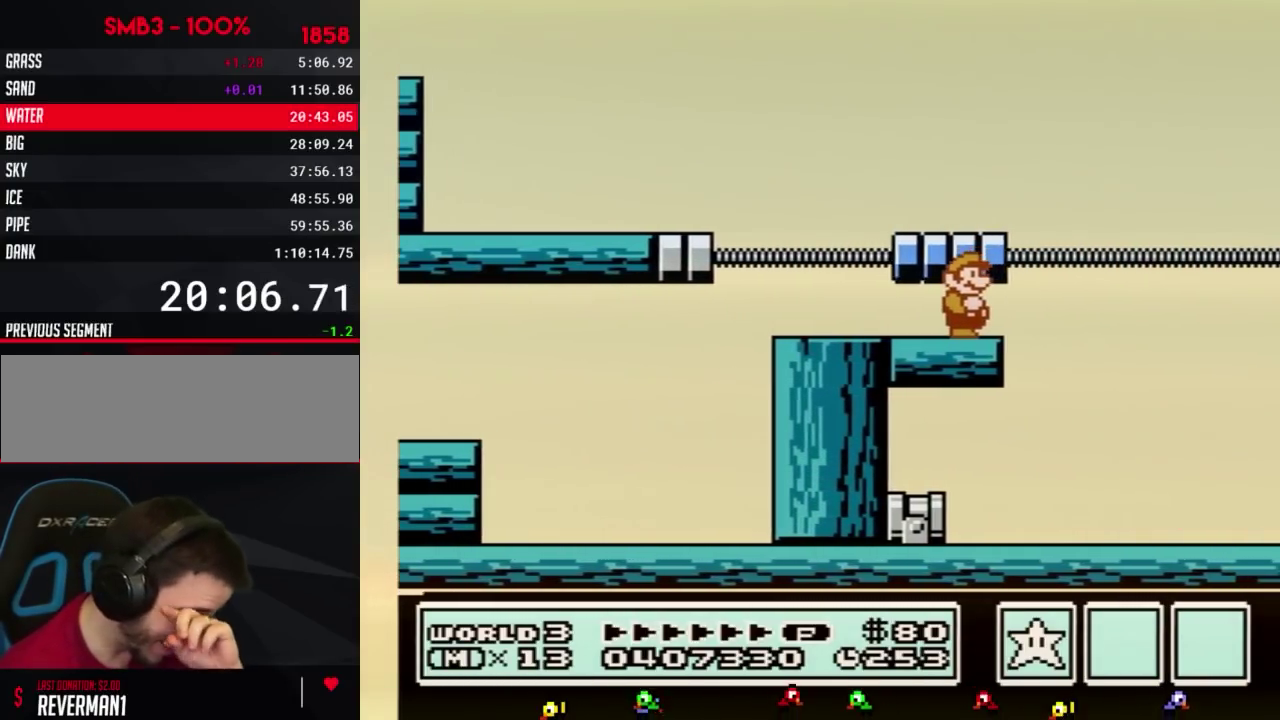
{"buttons": ["B"], "events": [[217, "A", "down"], [433, "A", "up"]]}
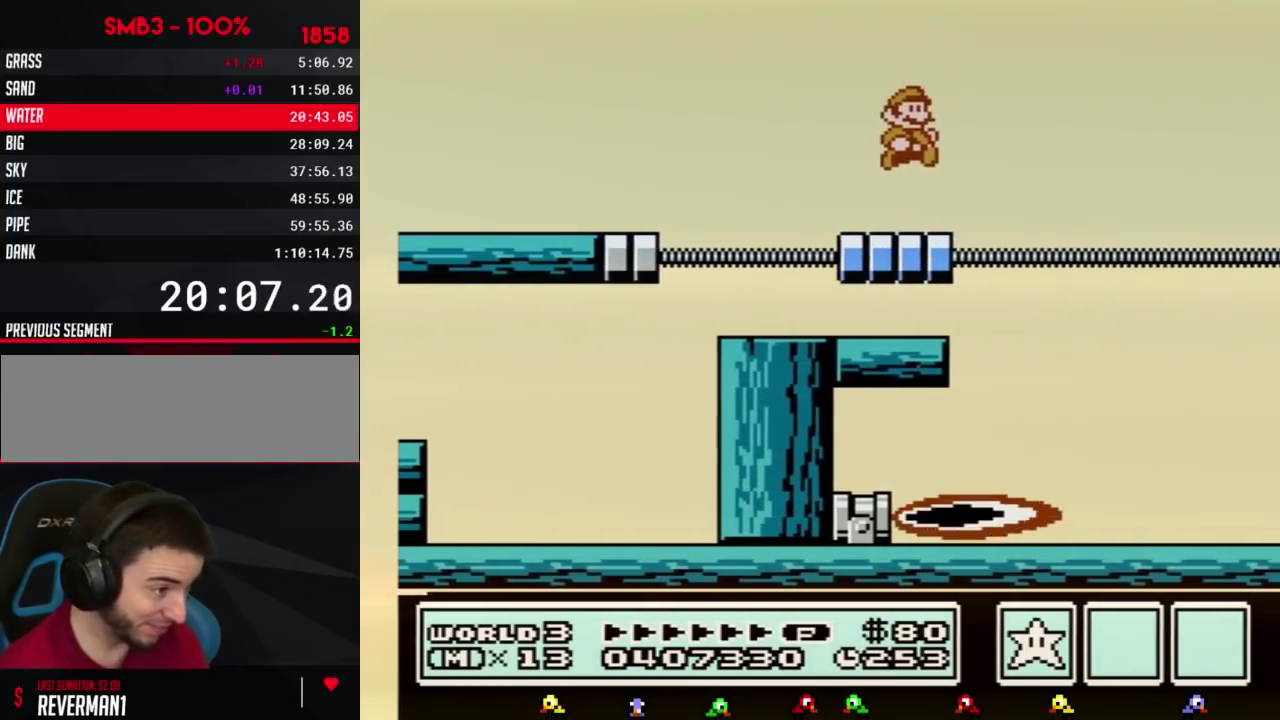
{"buttons": ["B"], "events": [[467, "B", "up"], [467, "SELECT", "down"], [500, "B", "down"], [500, "SELECT", "up"]]}
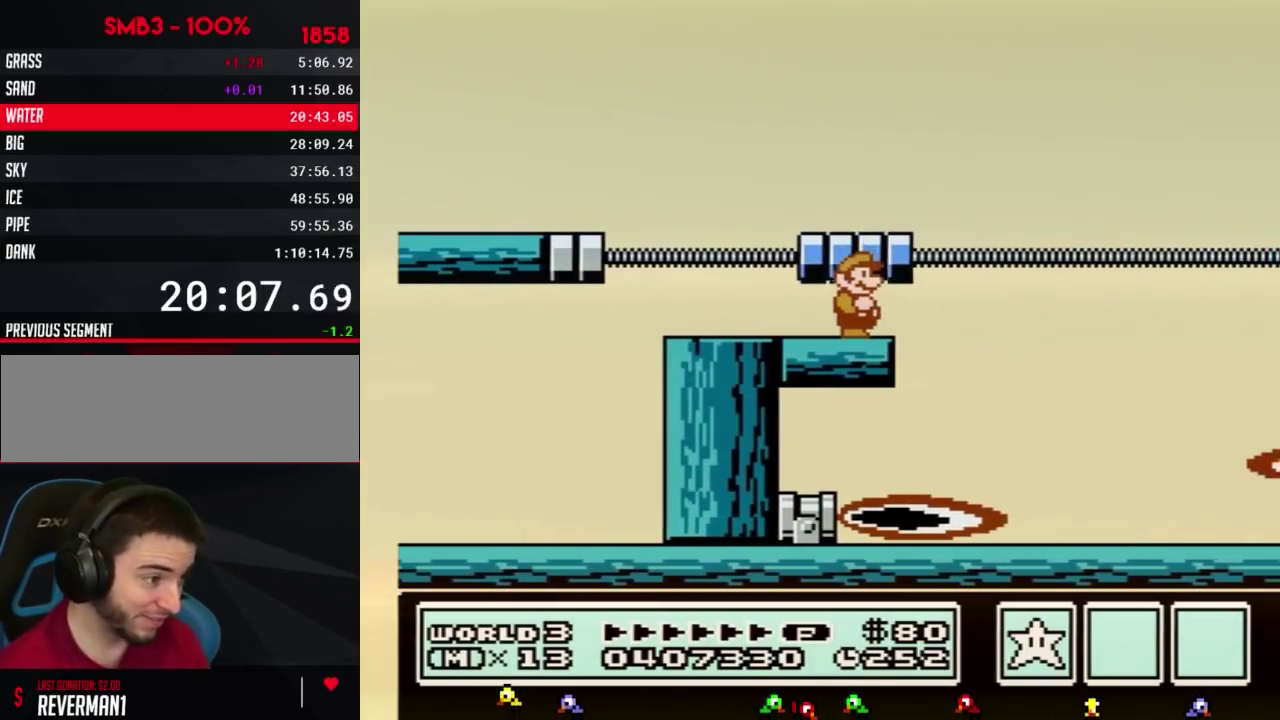
{"buttons": ["A", "B", "DPAD_RIGHT"], "events": [[283, "A", "down"], [283, "DPAD_RIGHT", "down"]]}
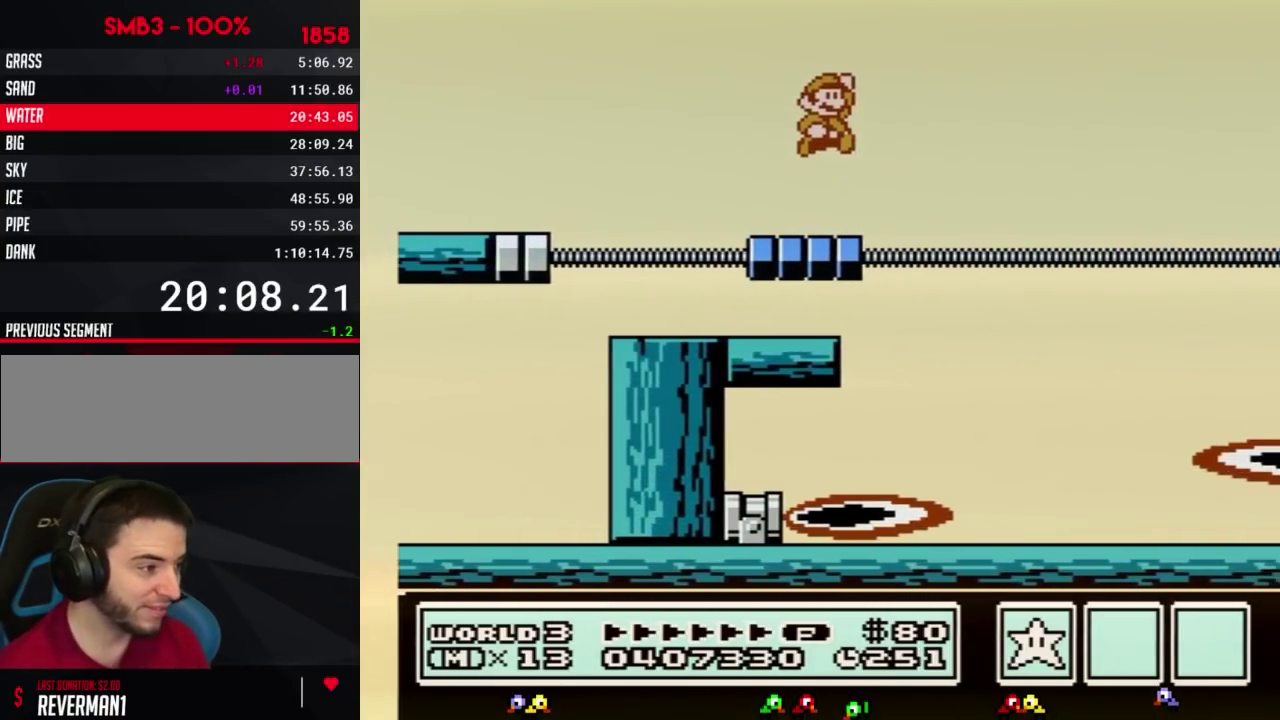
{"buttons": ["DPAD_RIGHT"], "events": [[117, "A", "up"], [467, "B", "up"]]}
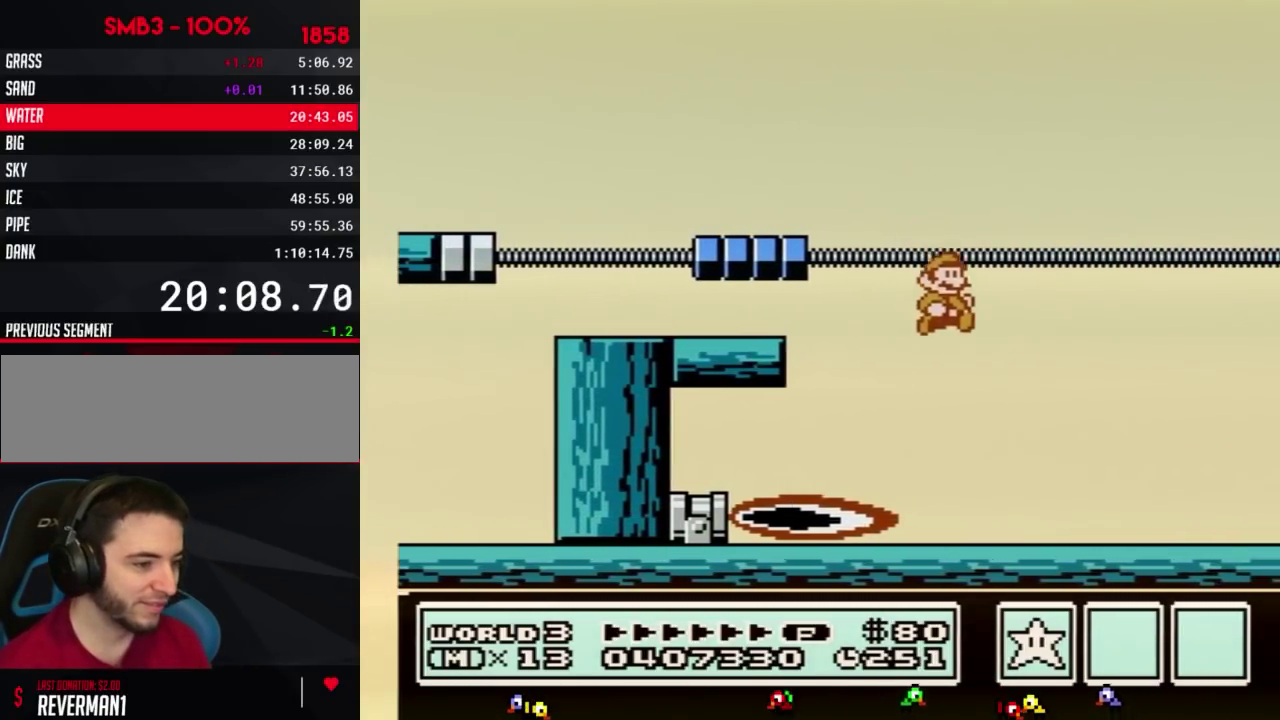
{"buttons": ["B", "DPAD_RIGHT"], "events": [[33, "DPAD_RIGHT", "up"], [133, "DPAD_LEFT", "down"], [183, "DPAD_LEFT", "up"], [350, "B", "down"], [400, "DPAD_RIGHT", "down"]]}
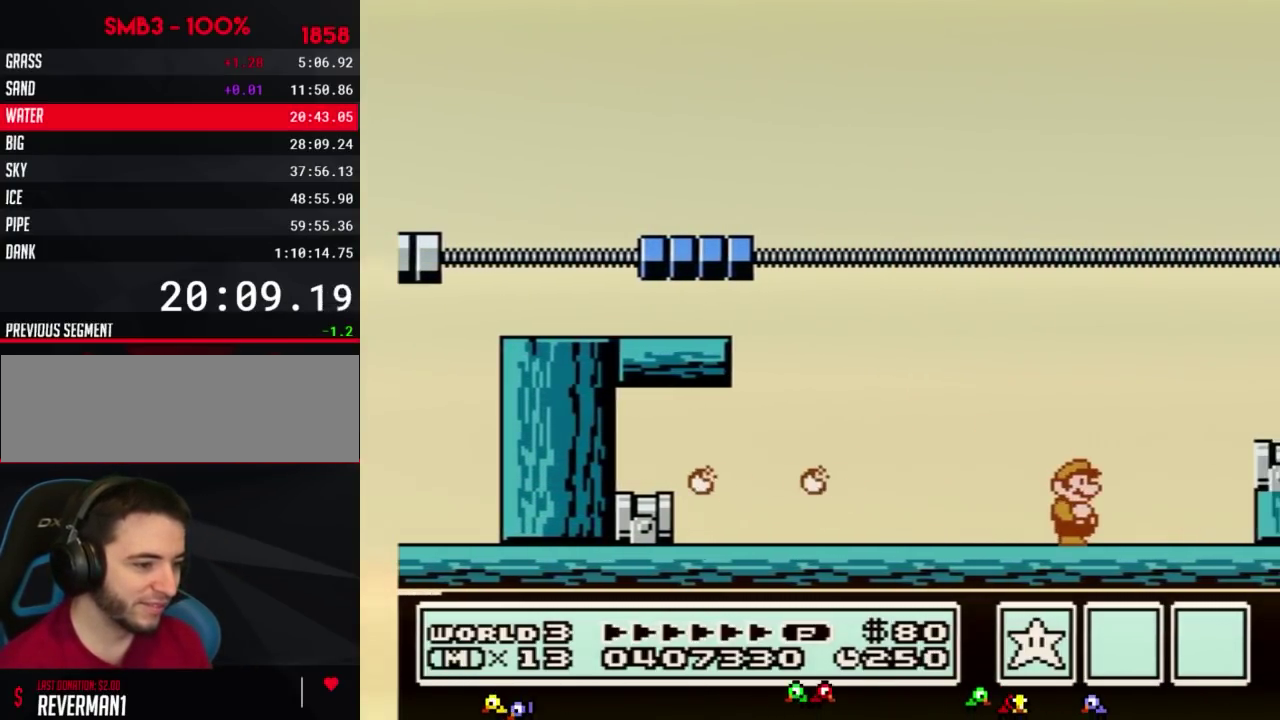
{"buttons": ["DPAD_RIGHT"], "events": [[117, "A", "down"], [383, "A", "up"], [400, "B", "up"]]}
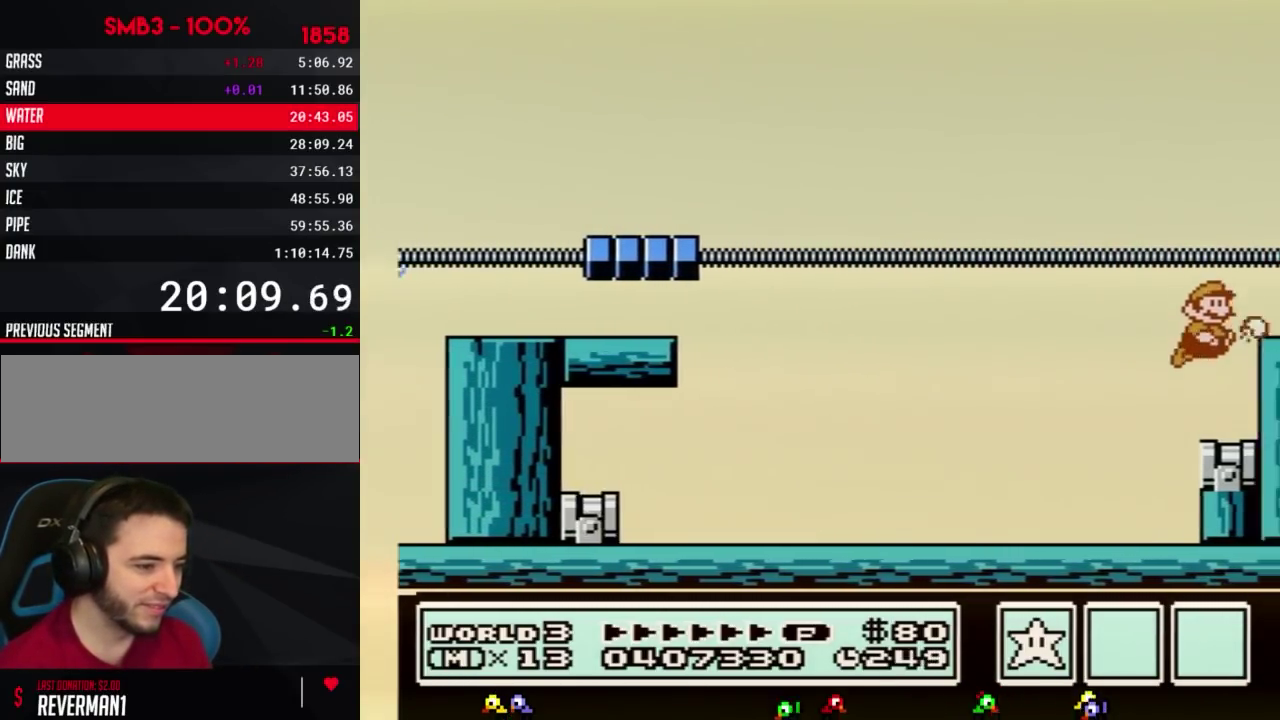
{"buttons": ["A", "B", "DPAD_RIGHT"], "events": [[33, "B", "down"], [100, "DPAD_RIGHT", "up"], [217, "DPAD_RIGHT", "down"], [283, "A", "down"]]}
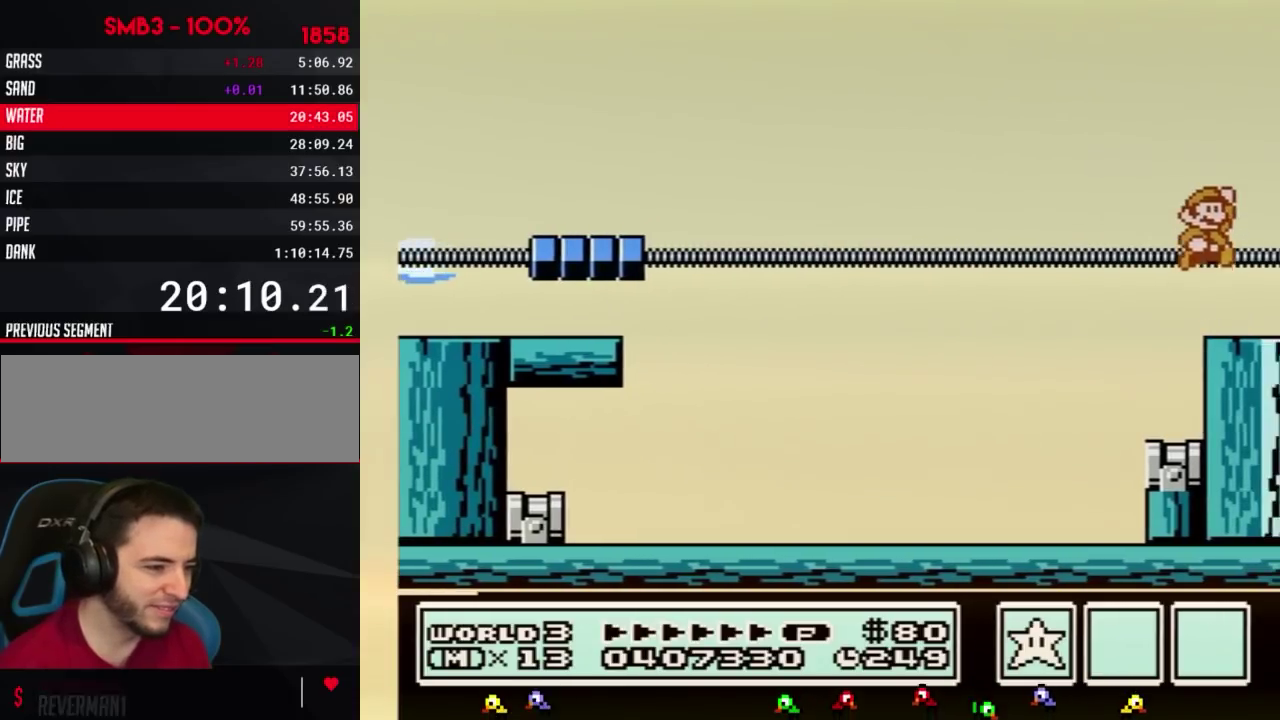
{"buttons": ["DPAD_RIGHT"], "events": [[33, "A", "up"], [67, "B", "up"], [67, "DPAD_RIGHT", "up"], [67, "SELECT", "down"], [100, "DPAD_RIGHT", "down"], [100, "SELECT", "up"], [433, "B", "down"], [467, "B", "up"]]}
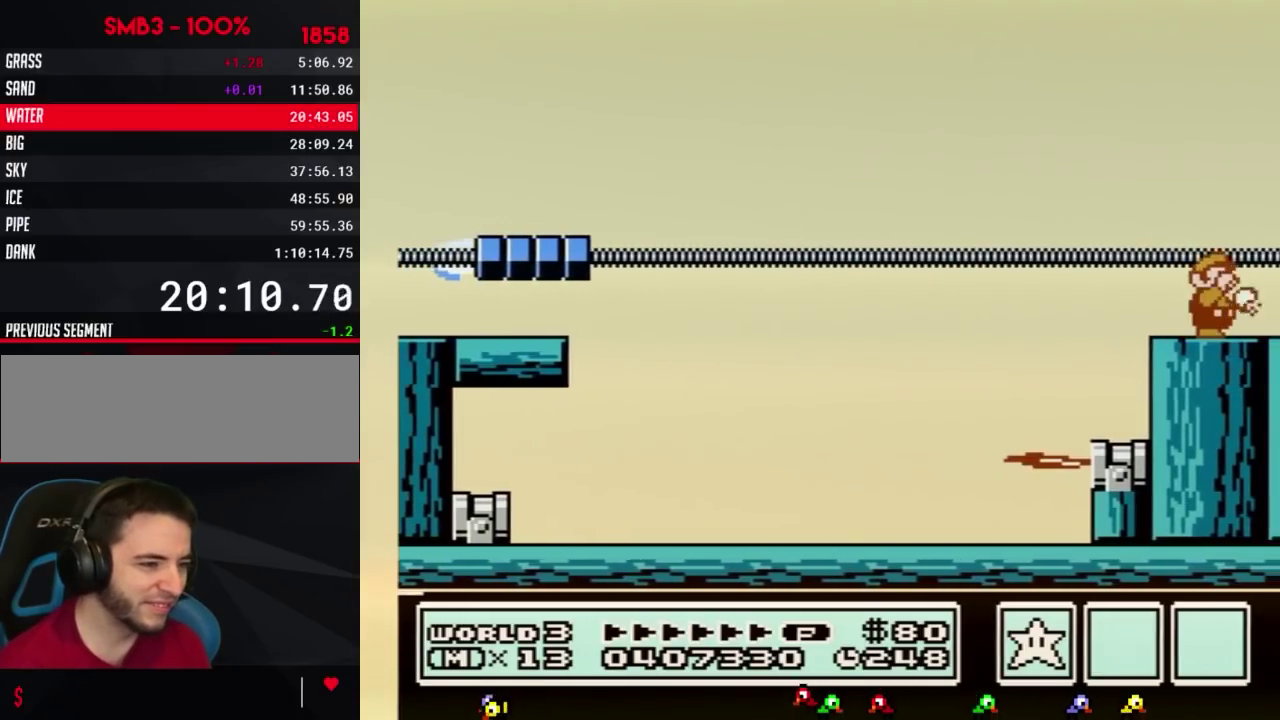
{"buttons": ["B", "DPAD_RIGHT"], "events": [[33, "B", "down"], [67, "B", "up"], [133, "B", "down"], [150, "B", "up"], [217, "B", "down"], [250, "B", "up"], [400, "B", "down"], [467, "B", "up"], [500, "B", "down"]]}
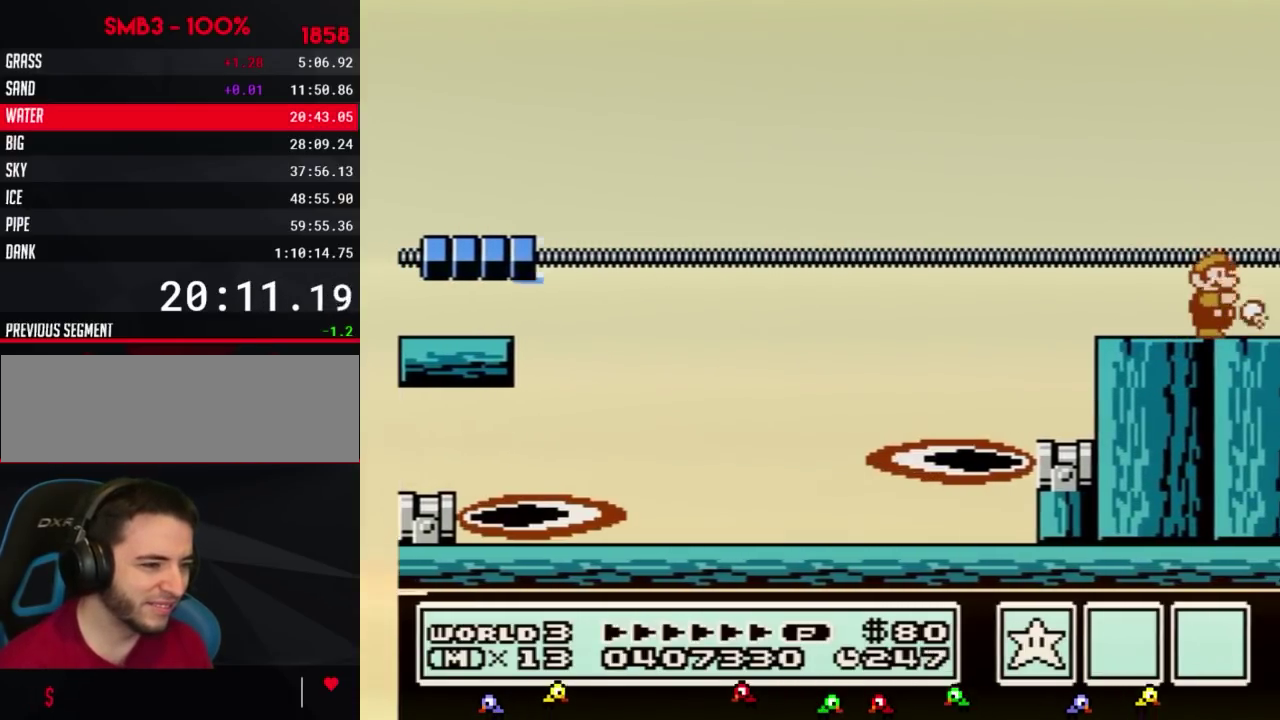
{"buttons": ["DPAD_RIGHT"], "events": [[67, "B", "up"], [133, "B", "down"], [150, "B", "up"], [217, "B", "down"], [250, "B", "up"], [283, "B", "down"], [350, "B", "up"], [367, "B", "down"], [433, "B", "up"]]}
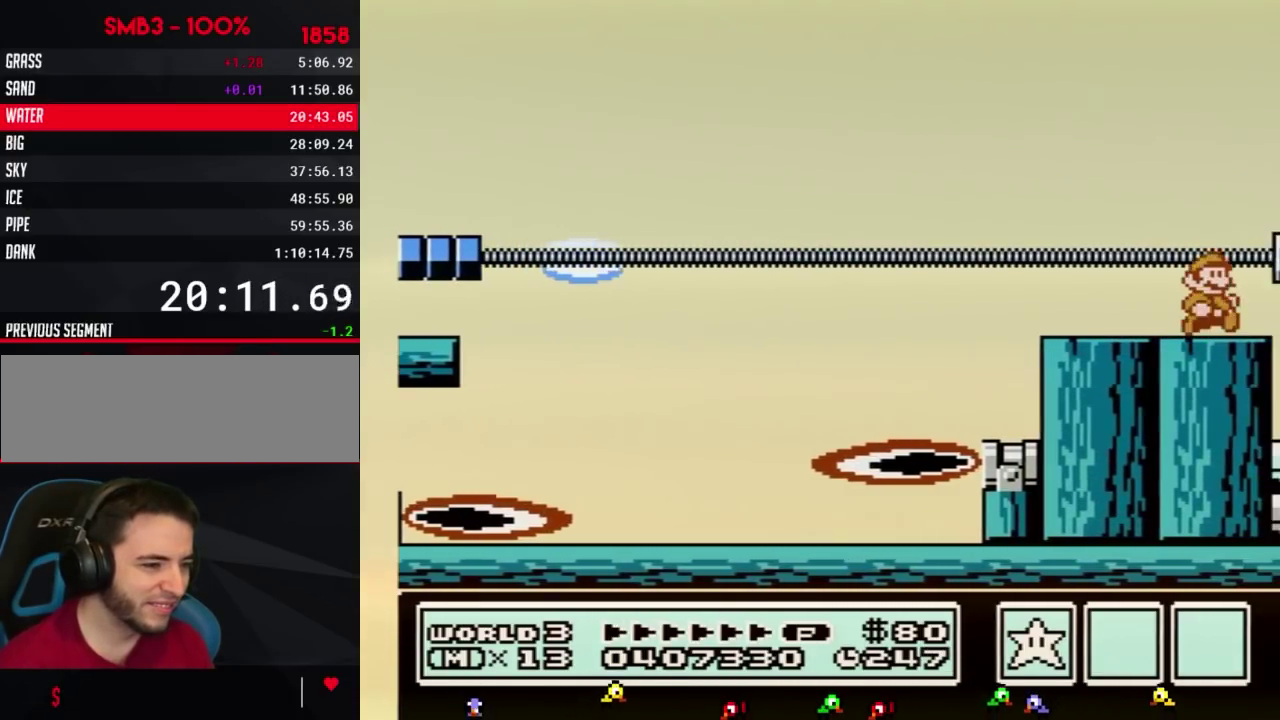
{"buttons": ["DPAD_RIGHT"], "events": [[250, "A", "down"], [500, "A", "up"]]}
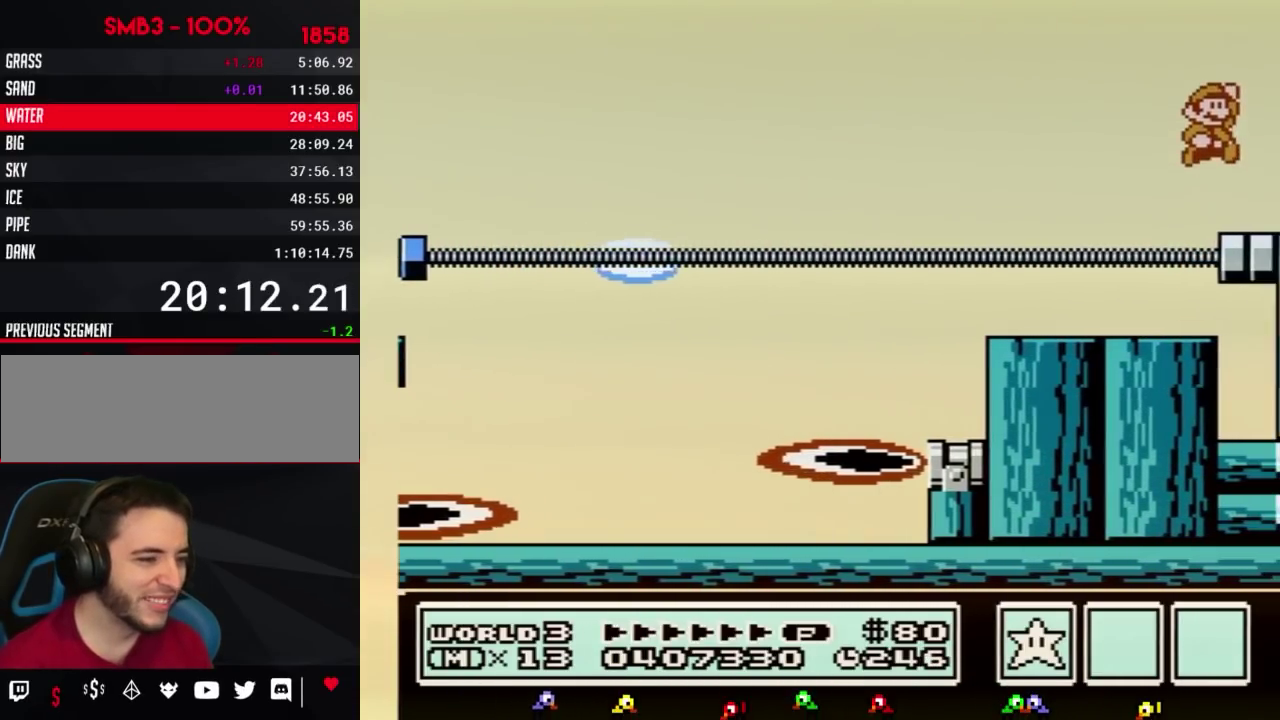
{"buttons": ["DPAD_LEFT"], "events": [[100, "DPAD_RIGHT", "up"], [117, "DPAD_RIGHT", "down"], [150, "DPAD_RIGHT", "up"], [283, "DPAD_LEFT", "down"]]}
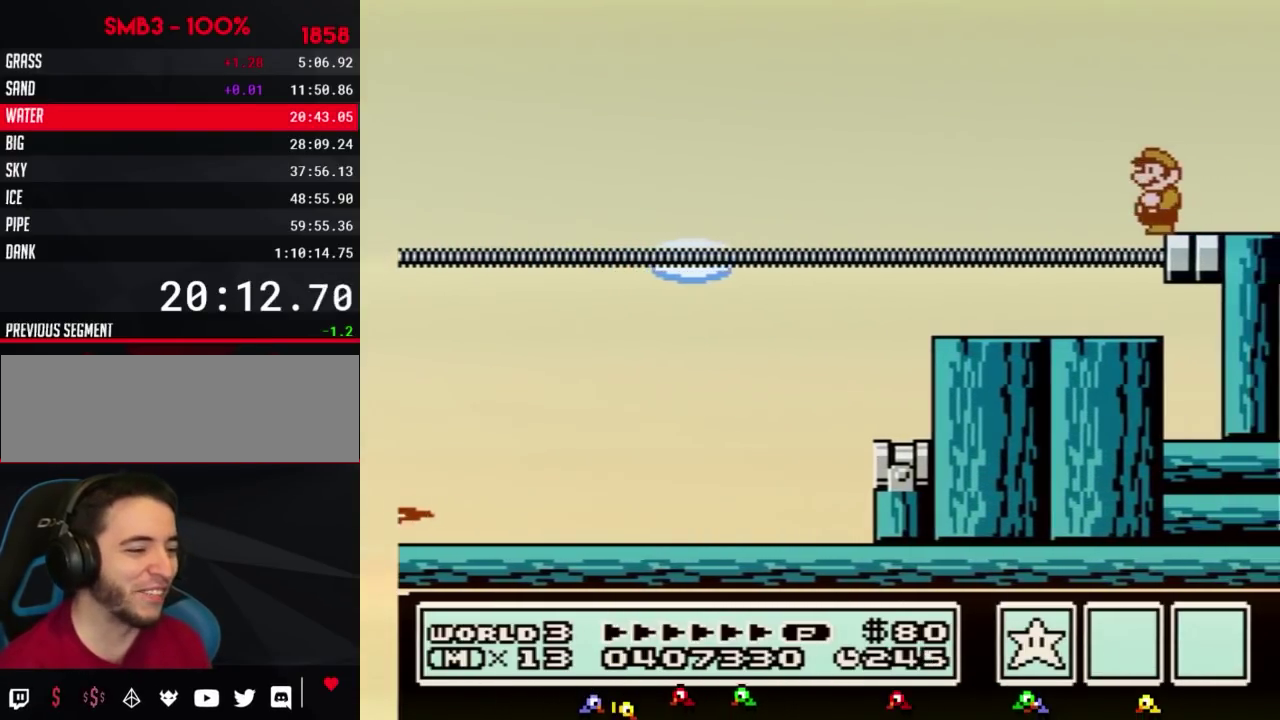
{"buttons": [], "events": [[150, "DPAD_LEFT", "up"], [217, "DPAD_RIGHT", "down"], [350, "DPAD_RIGHT", "up"]]}
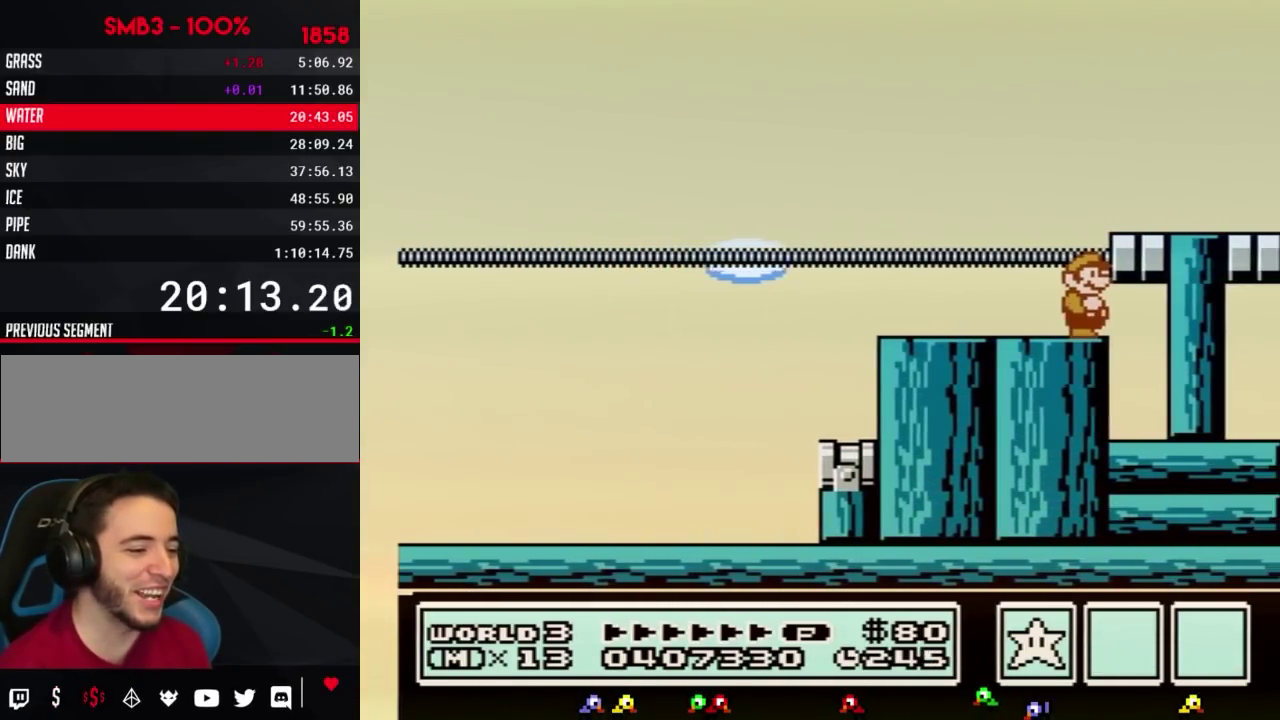
{"buttons": ["B"], "events": [[150, "B", "down"], [183, "B", "up"], [217, "B", "down"], [283, "B", "up"], [400, "B", "down"], [433, "B", "up"], [467, "B", "down"]]}
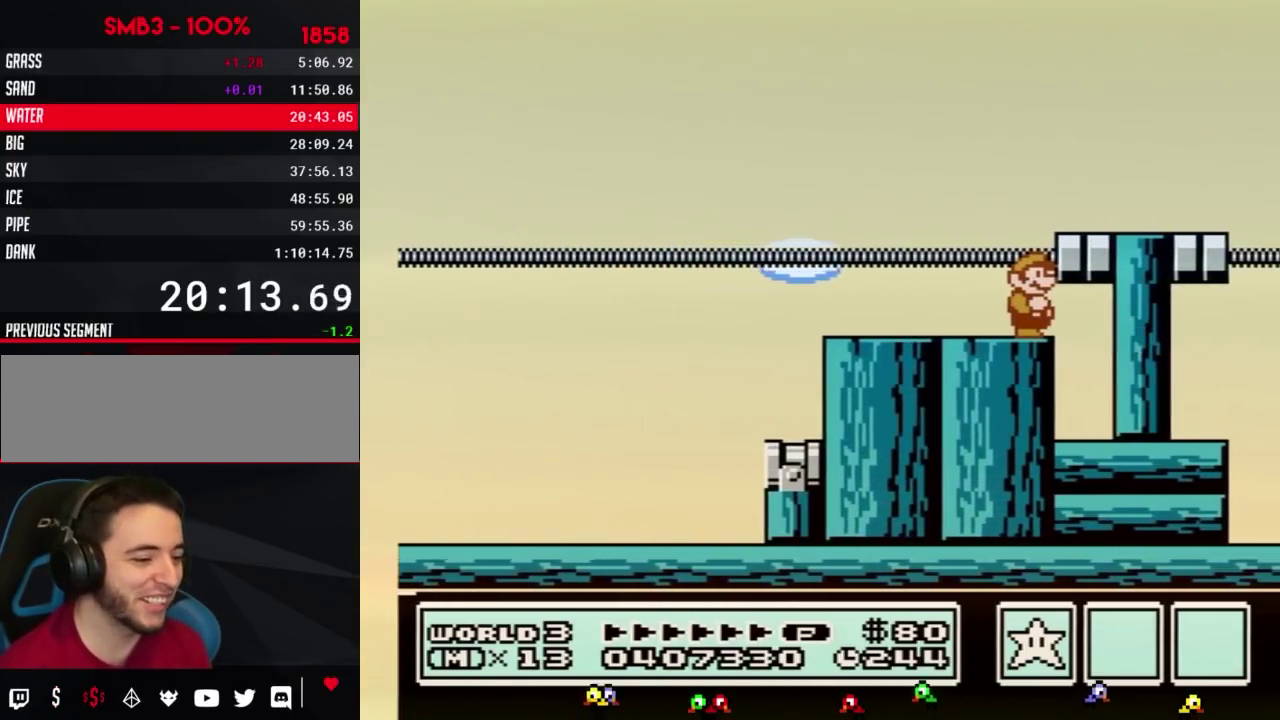
{"buttons": ["B"], "events": [[33, "B", "up"], [133, "B", "down"]]}
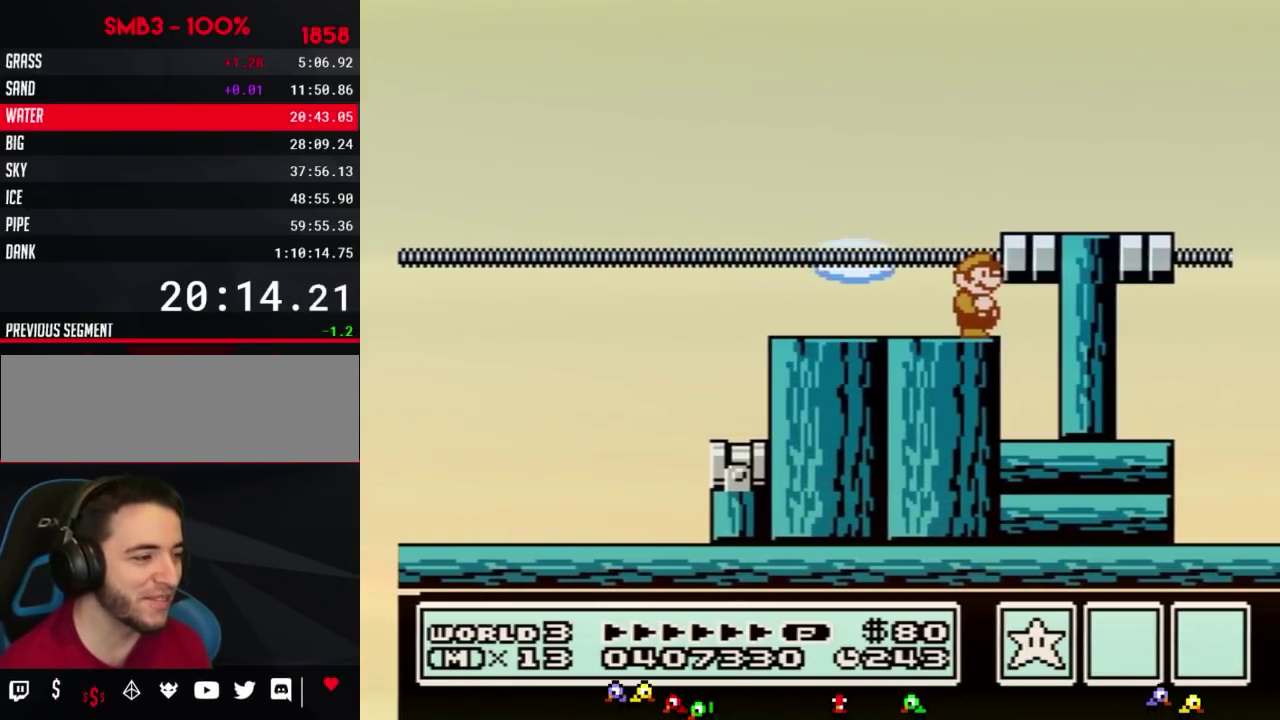
{"buttons": ["B"]}
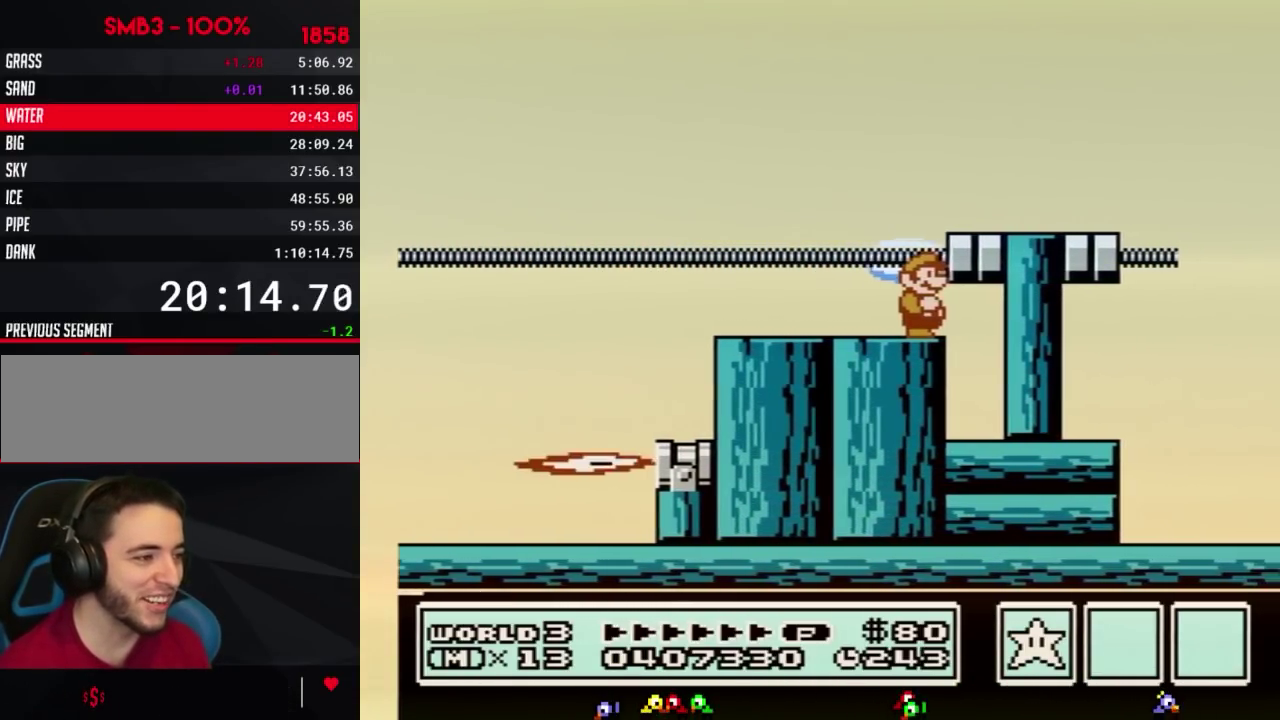
{"buttons": ["B", "DPAD_RIGHT"], "events": [[133, "A", "down"], [283, "DPAD_RIGHT", "down"], [317, "A", "up"], [317, "B", "up"], [467, "B", "down"]]}
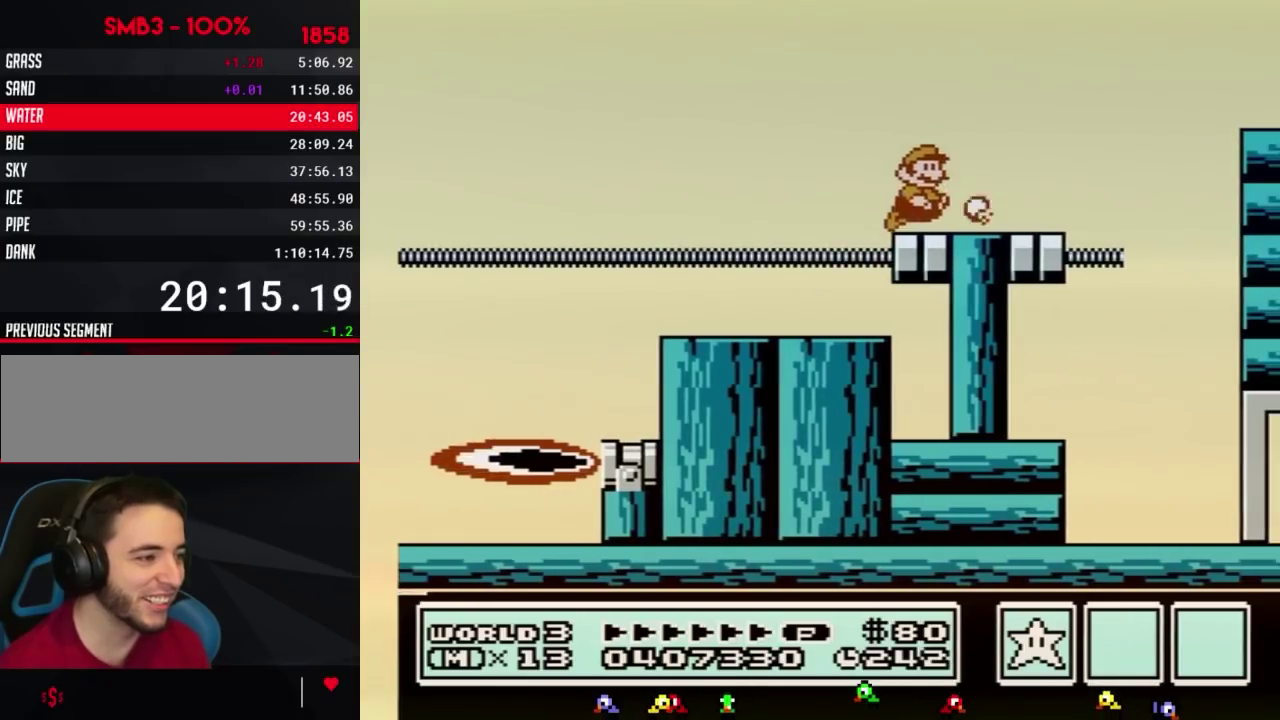
{"buttons": ["A", "B", "DPAD_RIGHT"], "events": [[283, "A", "down"]]}
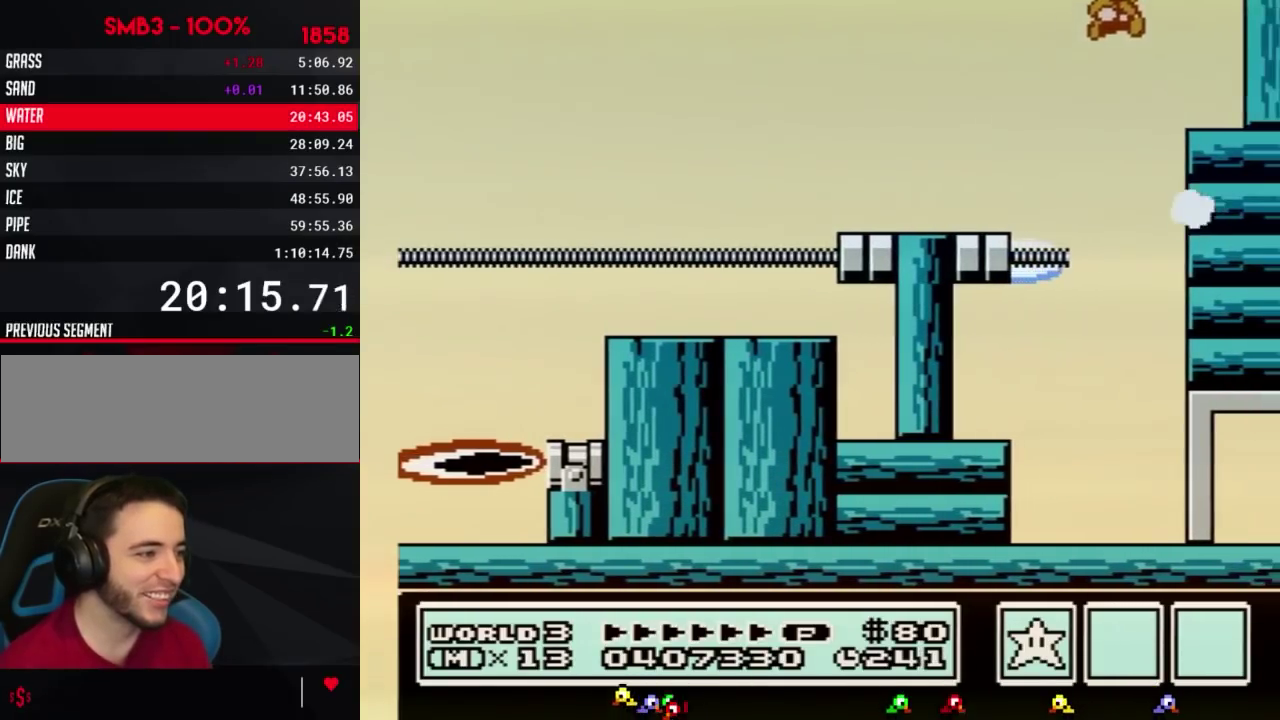
{"buttons": ["A", "B", "DPAD_RIGHT"]}
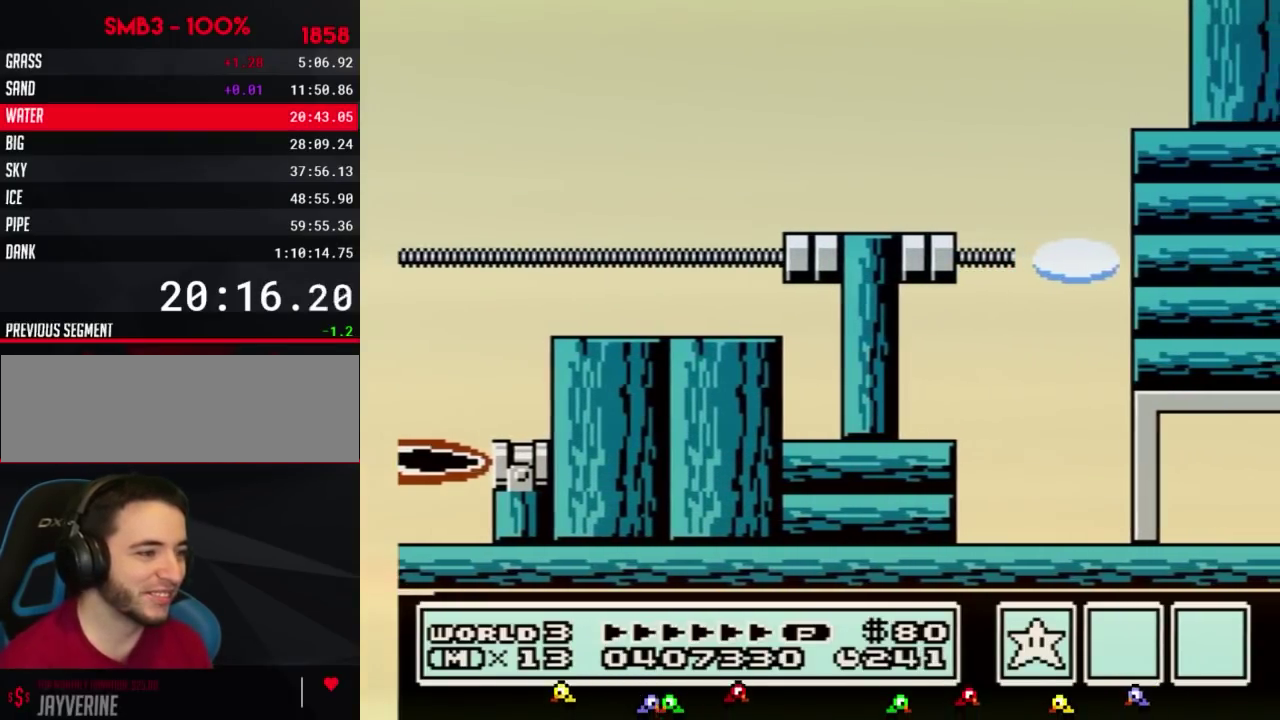
{"buttons": ["DPAD_RIGHT"], "events": [[33, "A", "up"], [33, "B", "up"]]}
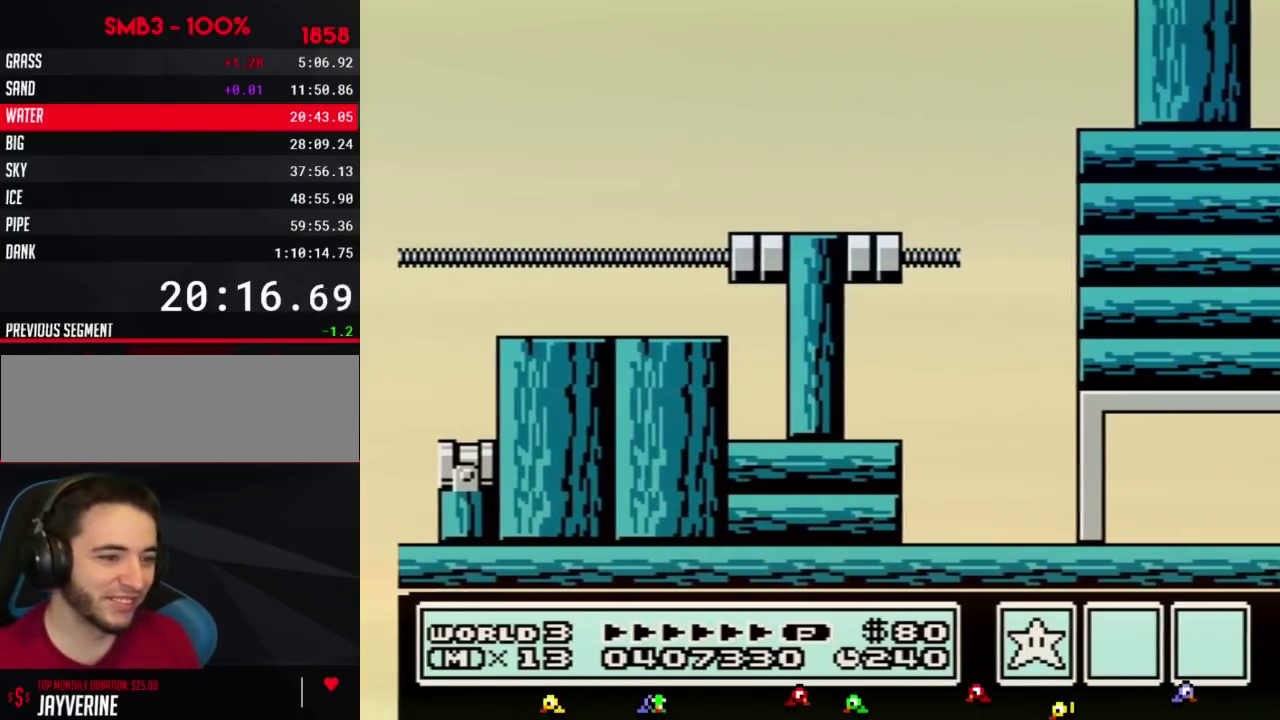
{"buttons": ["DPAD_RIGHT"]}
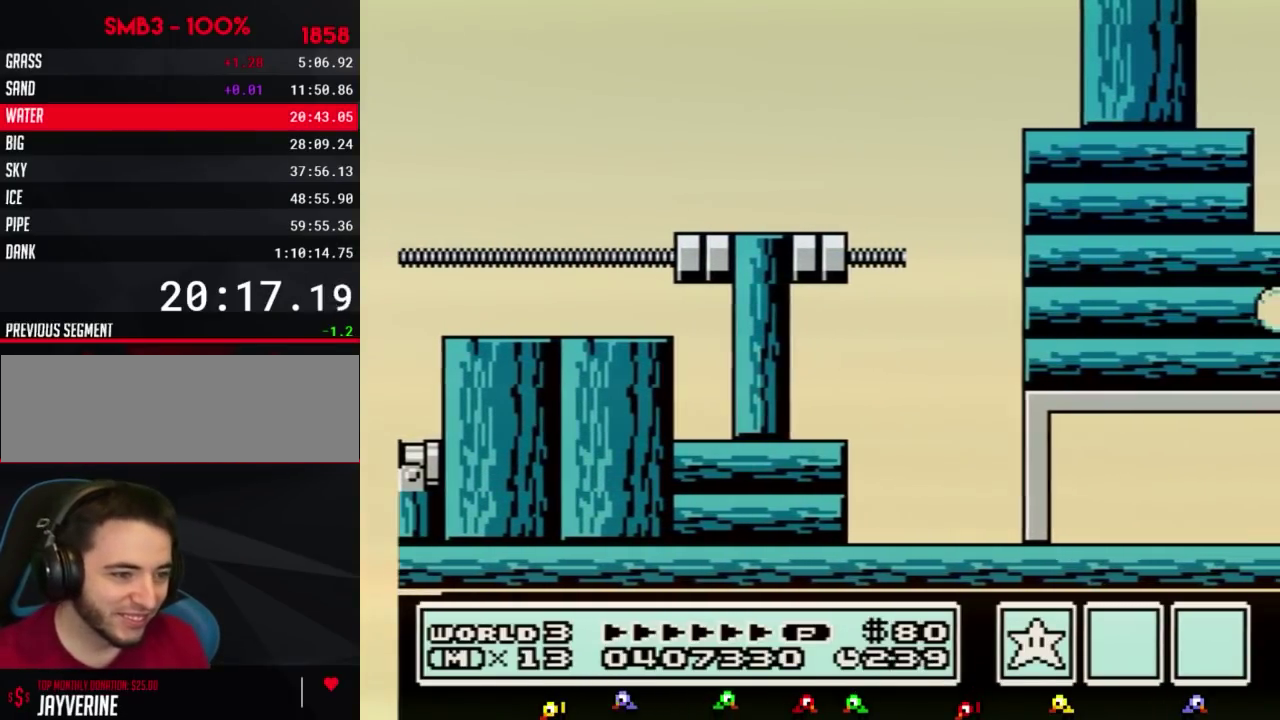
{"buttons": ["DPAD_RIGHT"]}
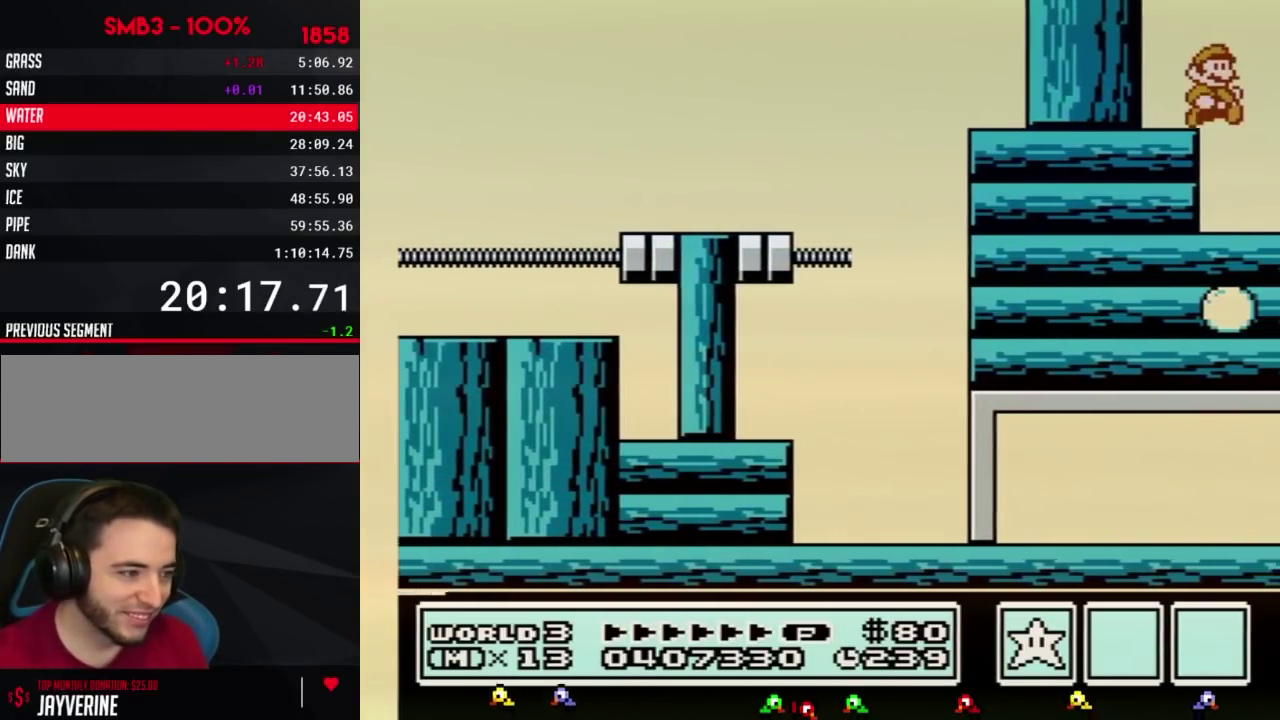
{"buttons": ["DPAD_RIGHT"]}
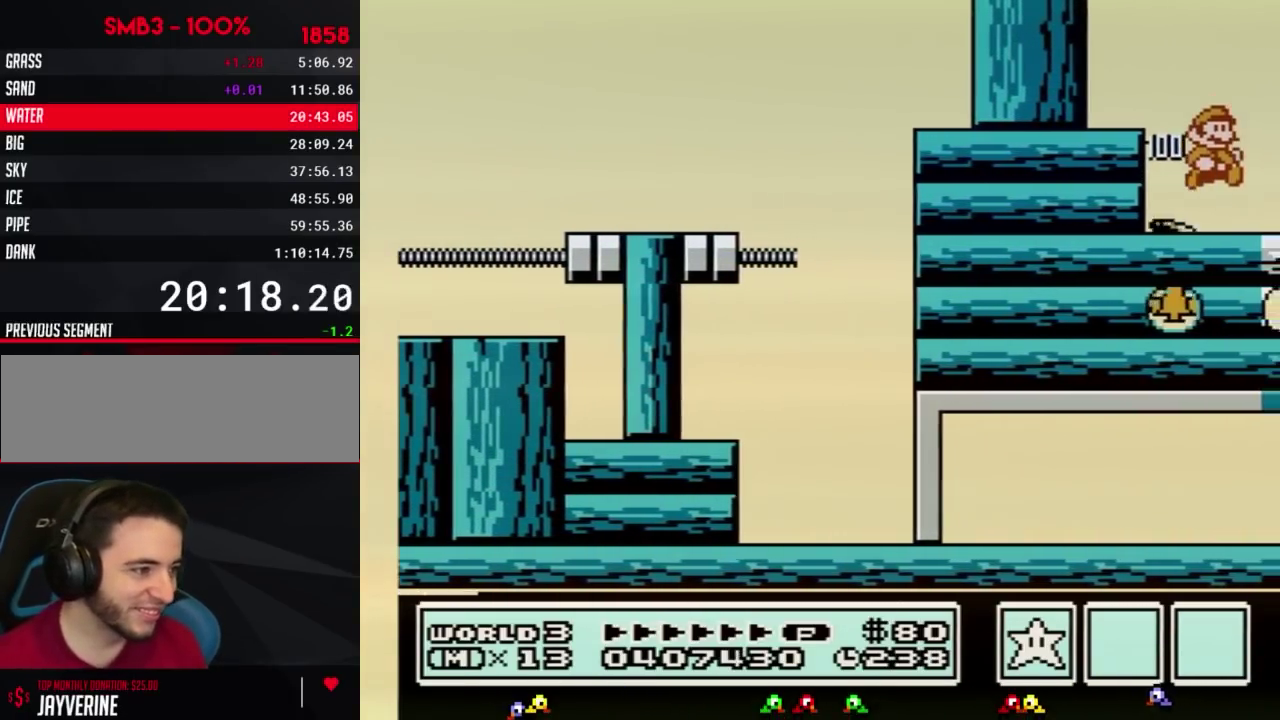
{"buttons": ["DPAD_RIGHT"]}
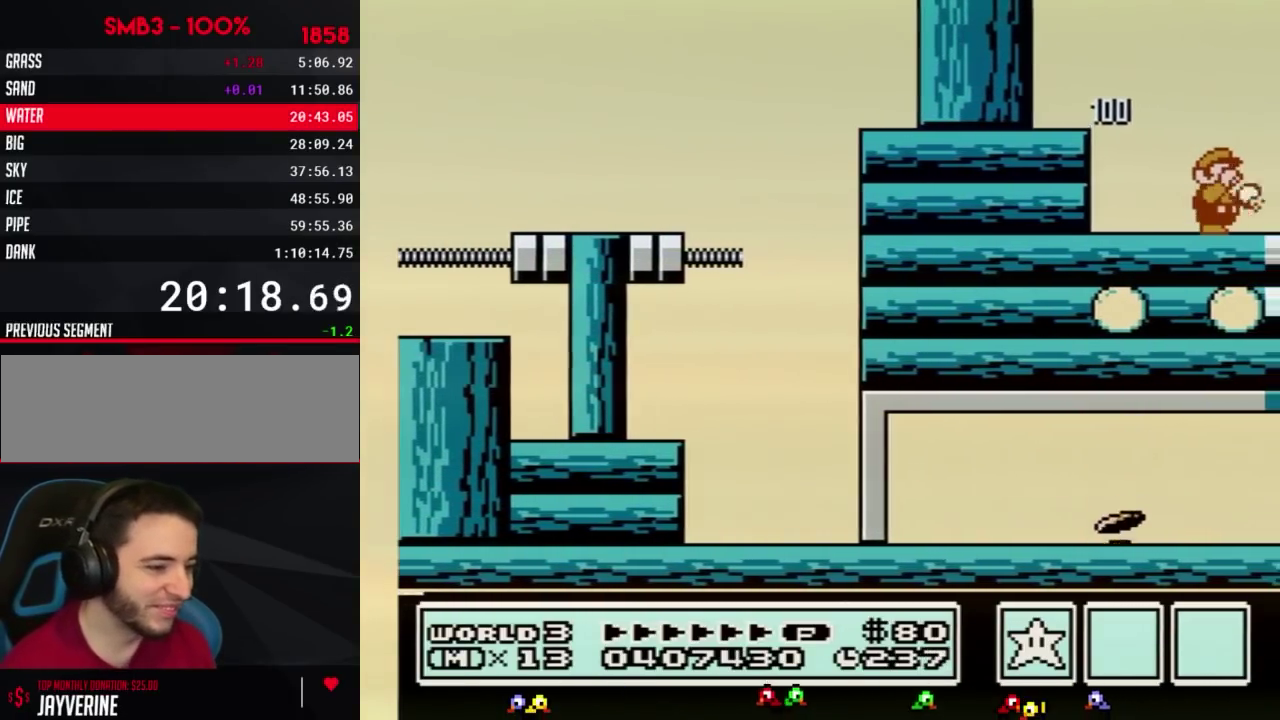
{"buttons": ["DPAD_RIGHT"], "events": [[33, "B", "down"], [67, "B", "up"], [217, "B", "down"], [250, "B", "up"]]}
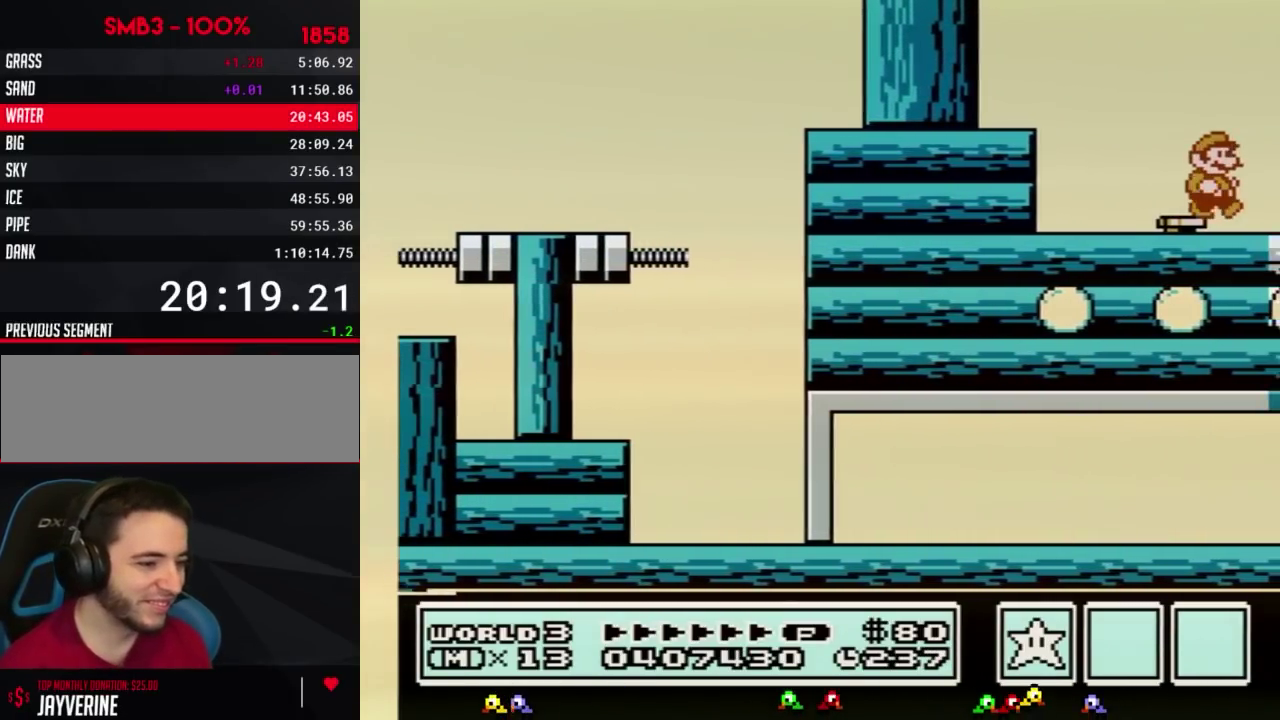
{"buttons": ["DPAD_LEFT"], "events": [[383, "DPAD_LEFT", "down"], [383, "DPAD_RIGHT", "up"], [433, "B", "down"], [467, "B", "up"]]}